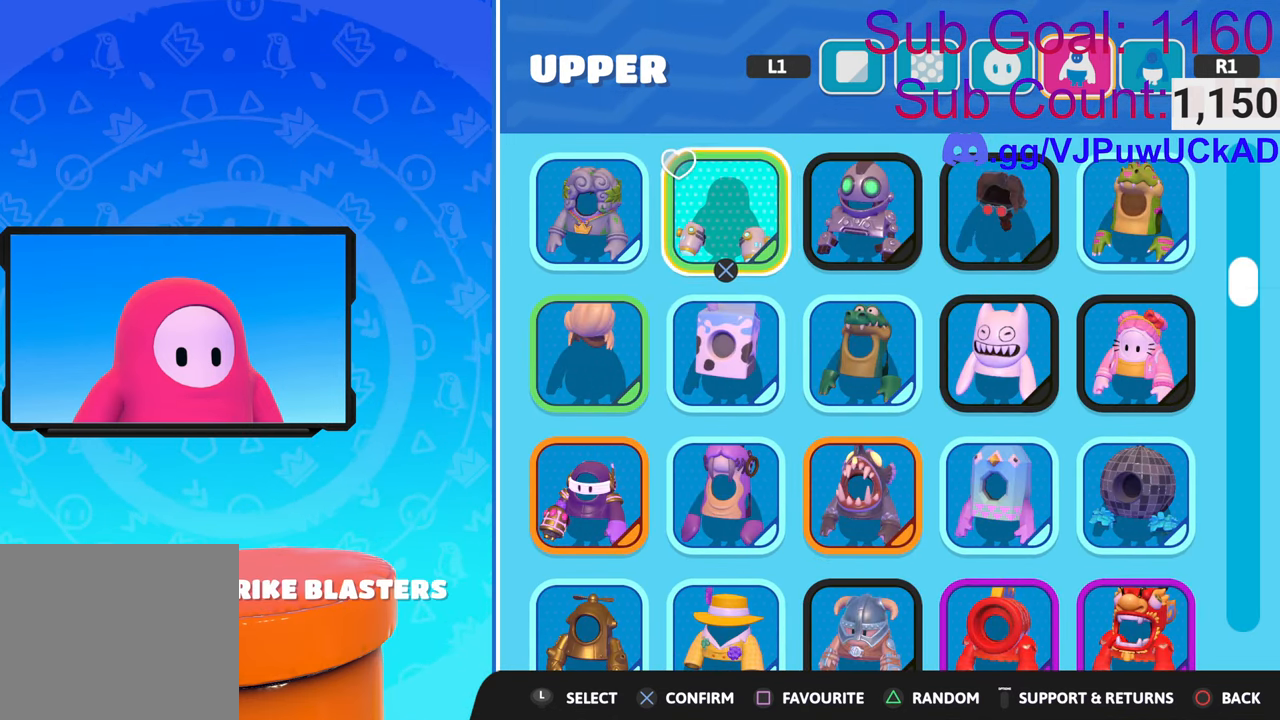
Gameplay with a controller (PlayStation layout); each line is a JSON object with the inputs held at the frame after it. "events" lists button and stick changes between this image and that frame as [ms after this image, input, new state], when the widget could be followed in between.
{"buttons": ["DPAD_UP"], "left_stick": "center", "right_stick": "center", "events": [[50, "DPAD_UP", "down"], [150, "DPAD_UP", "up"], [200, "DPAD_UP", "down"]]}
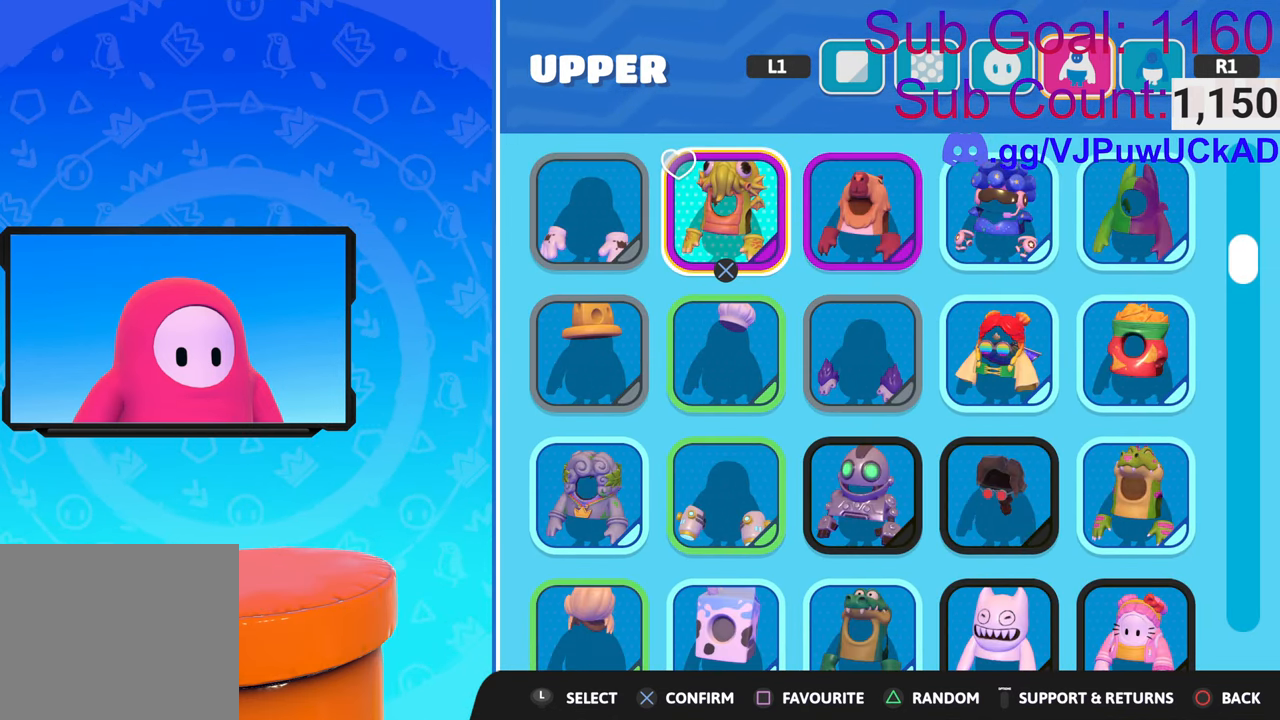
{"buttons": ["DPAD_UP"], "left_stick": "center", "right_stick": "center", "events": [[100, "DPAD_UP", "up"], [150, "DPAD_UP", "down"], [300, "DPAD_UP", "up"], [400, "DPAD_UP", "down"]]}
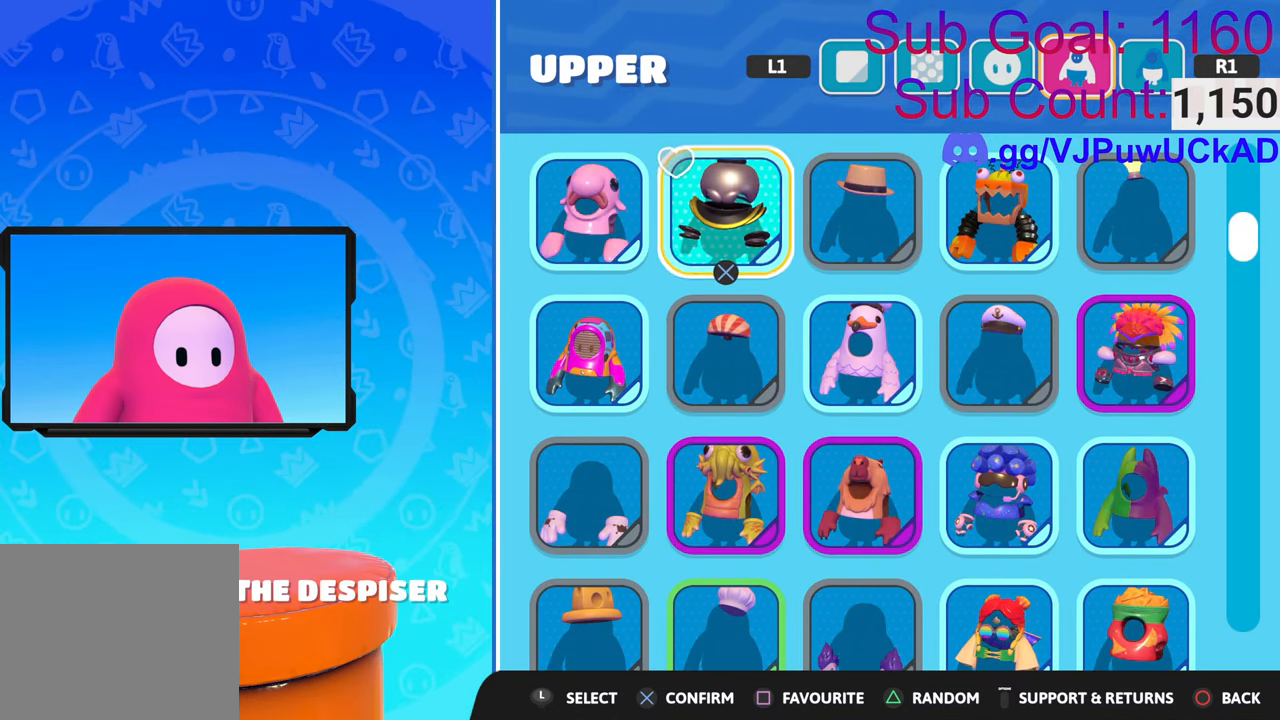
{"buttons": [], "left_stick": "center", "right_stick": "center", "events": [[50, "DPAD_UP", "up"], [100, "DPAD_UP", "down"], [250, "DPAD_UP", "up"], [300, "DPAD_UP", "down"], [450, "DPAD_UP", "up"]]}
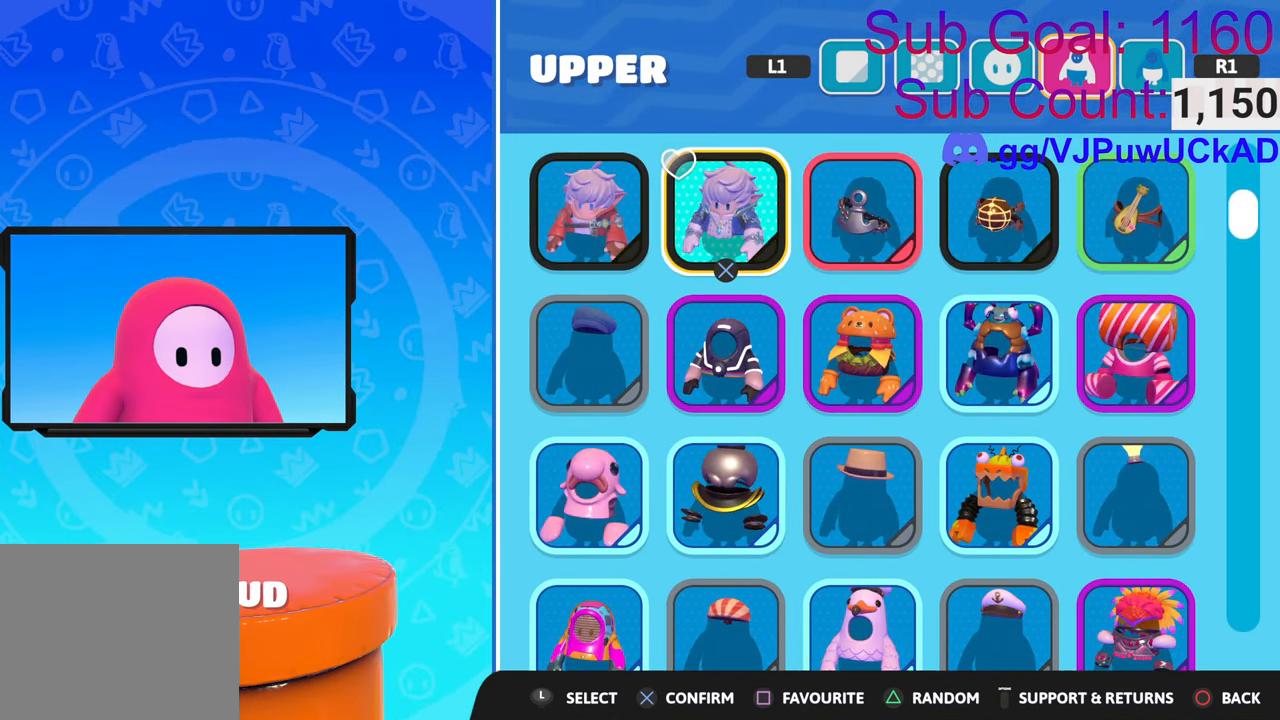
{"buttons": [], "left_stick": "center", "right_stick": "center", "events": [[50, "DPAD_UP", "down"], [150, "DPAD_UP", "up"], [350, "DPAD_UP", "down"], [450, "DPAD_UP", "up"]]}
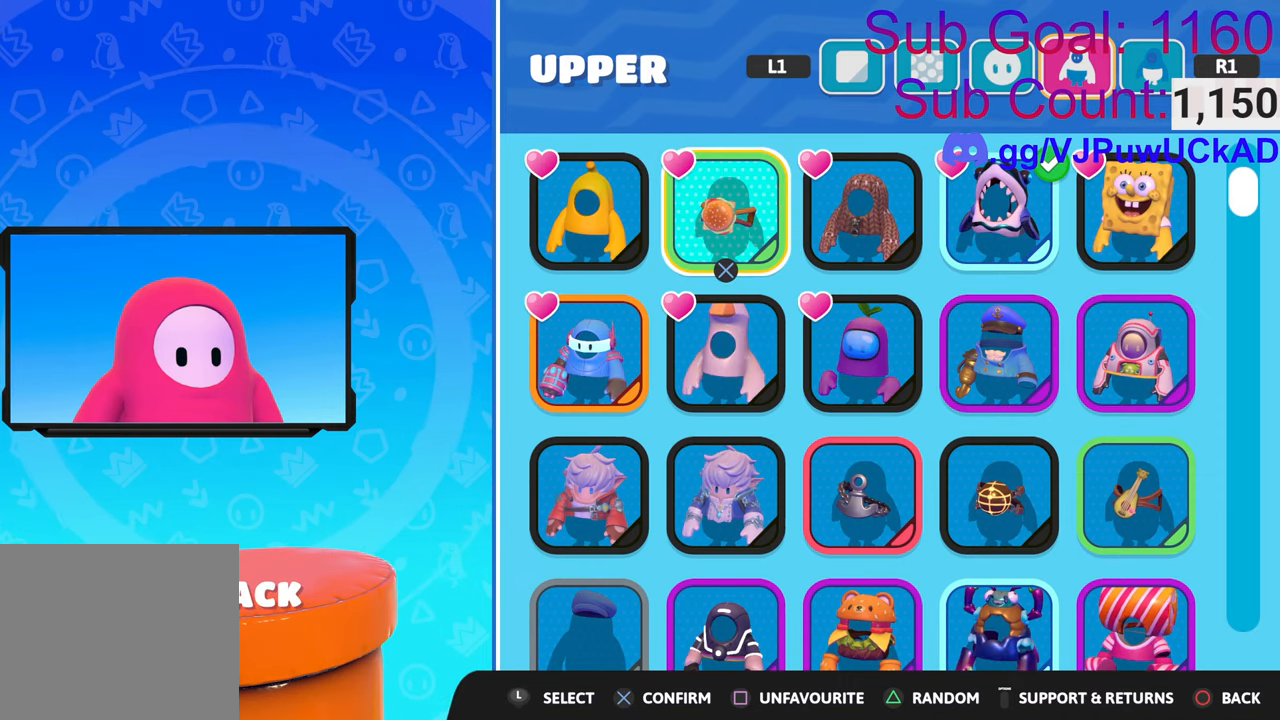
{"buttons": [], "left_stick": "center", "right_stick": "center", "events": []}
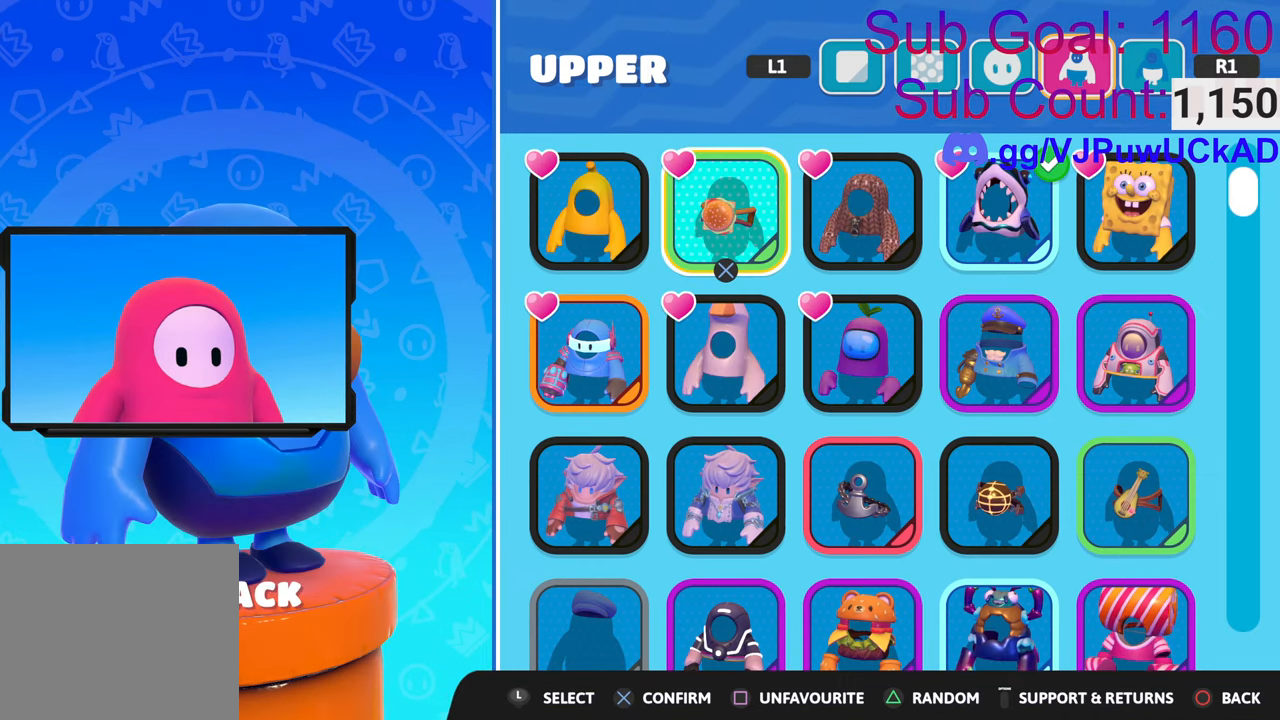
{"buttons": [], "left_stick": "center", "right_stick": "center", "events": [[150, "DPAD_UP", "down"], [250, "DPAD_UP", "up"]]}
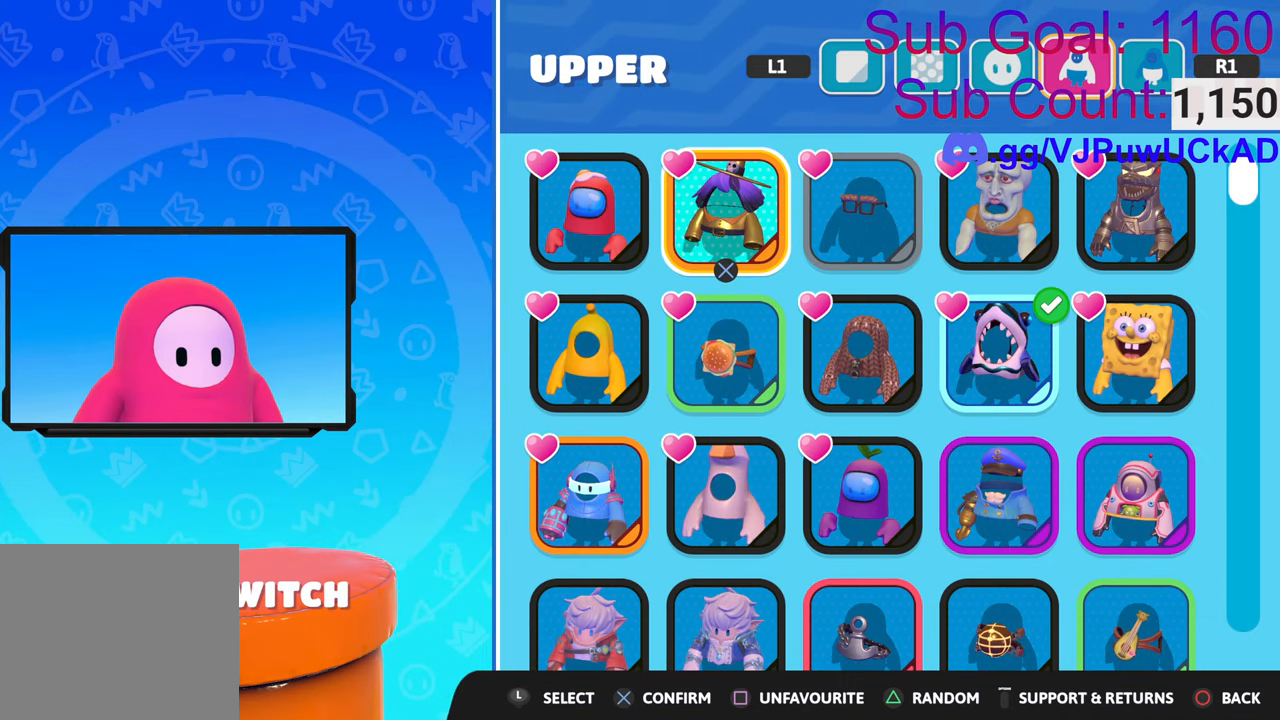
{"buttons": ["DPAD_DOWN"], "left_stick": "center", "right_stick": "center", "events": [[50, "DPAD_UP", "down"], [150, "DPAD_UP", "up"], [450, "DPAD_DOWN", "down"]]}
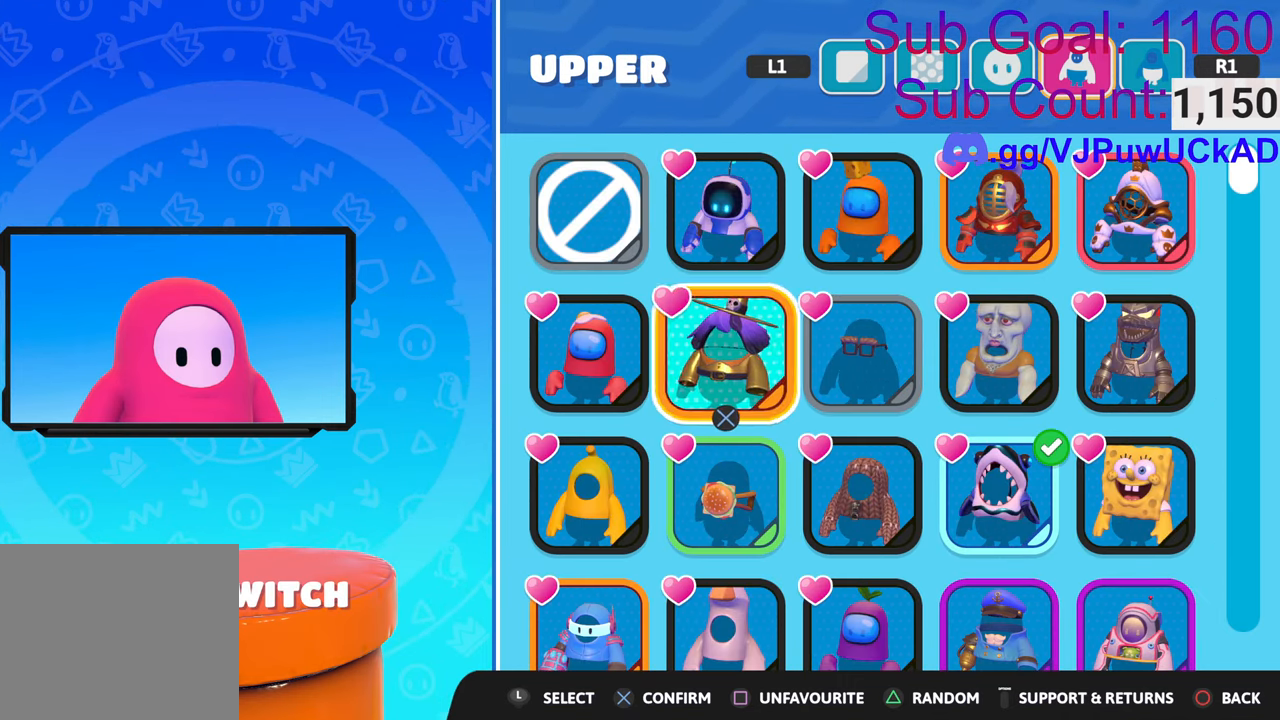
{"buttons": [], "left_stick": "center", "right_stick": "center", "events": [[50, "DPAD_DOWN", "up"], [100, "DPAD_LEFT", "down"], [250, "DPAD_LEFT", "up"], [400, "CROSS", "down"], [500, "CROSS", "up"]]}
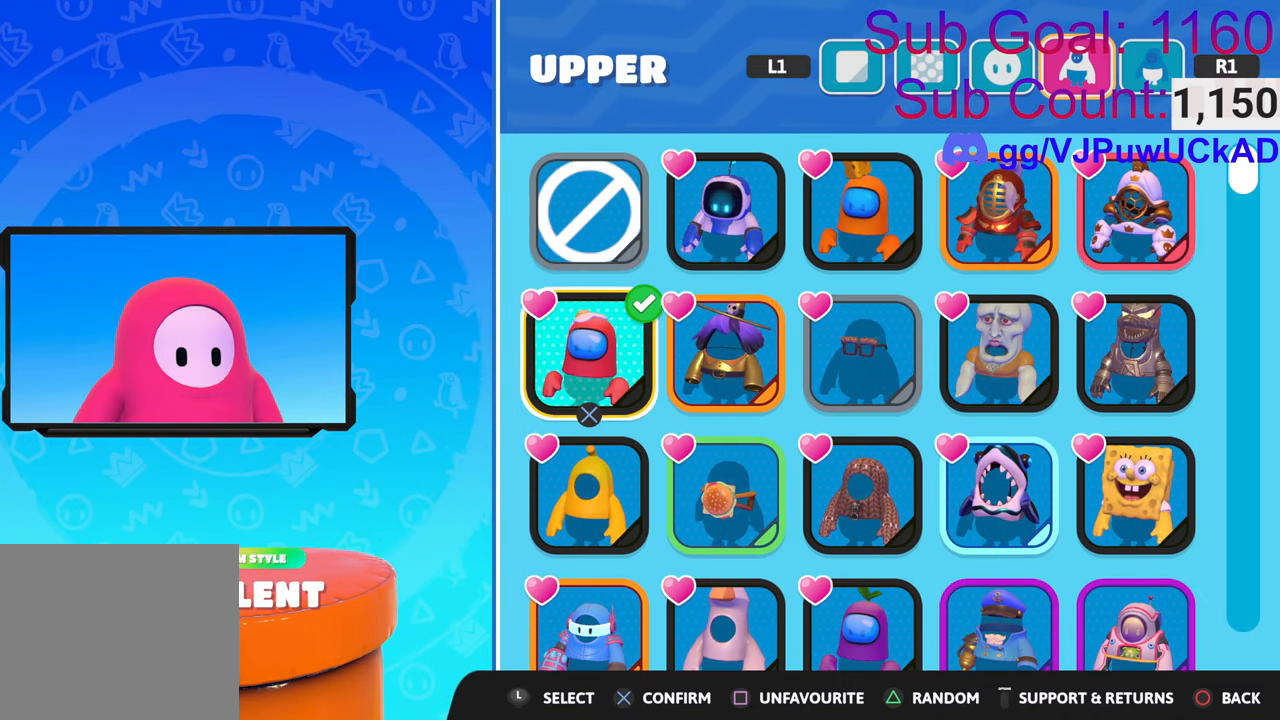
{"buttons": ["R1"], "left_stick": "center", "right_stick": "center", "events": [[450, "R1", "down"]]}
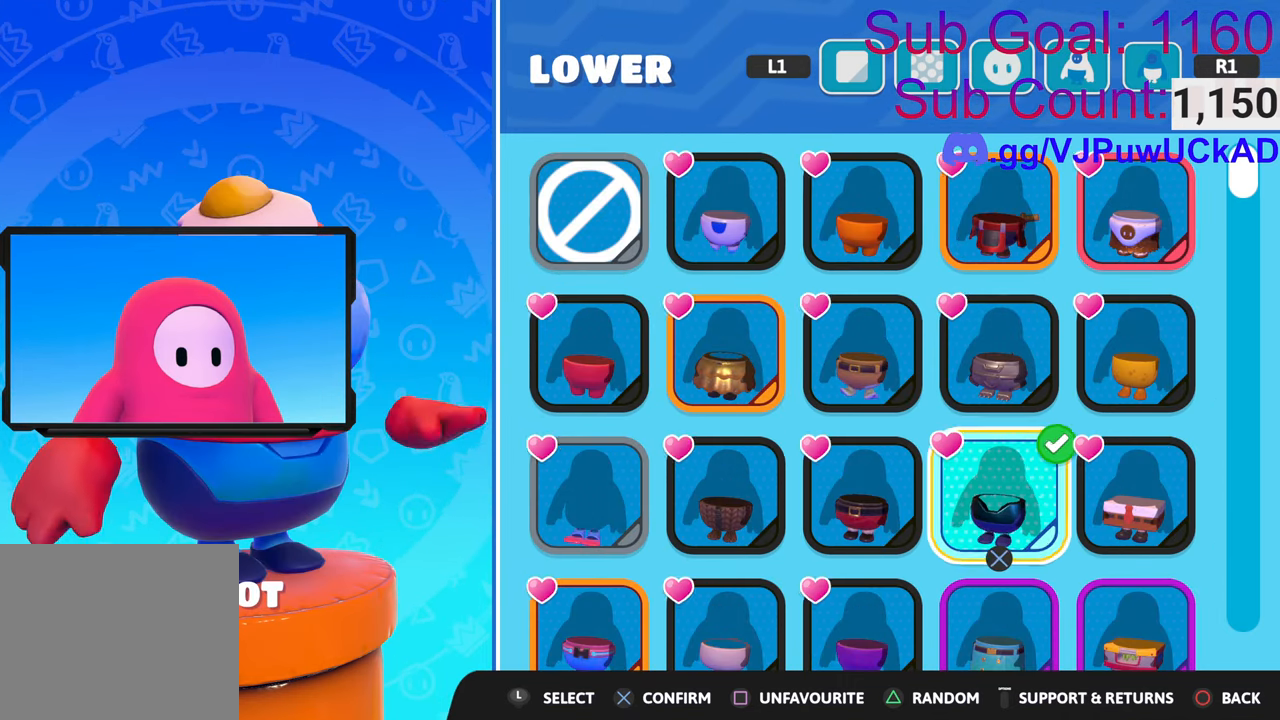
{"buttons": [], "left_stick": "center", "right_stick": "center", "events": [[100, "R1", "up"]]}
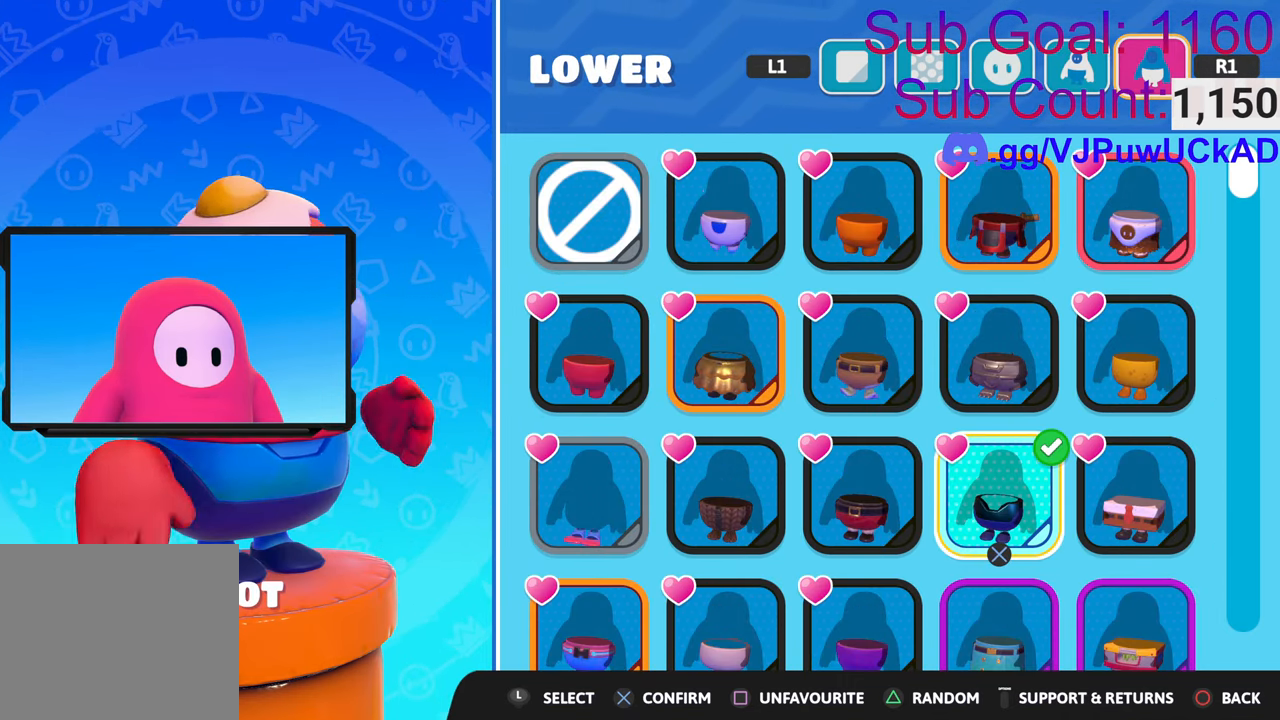
{"buttons": ["DPAD_LEFT"], "left_stick": "center", "right_stick": "center", "events": [[500, "DPAD_LEFT", "down"]]}
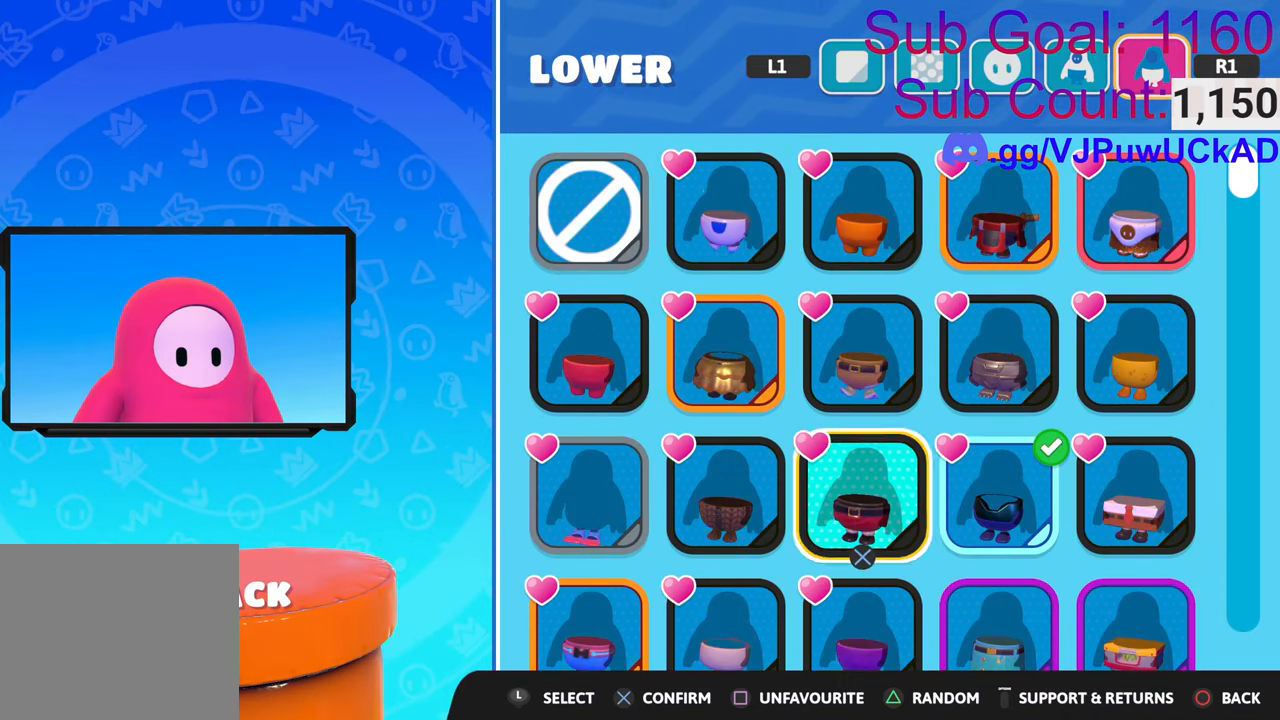
{"buttons": [], "left_stick": "center", "right_stick": "center", "events": [[50, "DPAD_LEFT", "up"], [200, "DPAD_LEFT", "down"], [250, "DPAD_LEFT", "up"], [350, "DPAD_LEFT", "down"], [450, "DPAD_LEFT", "up"]]}
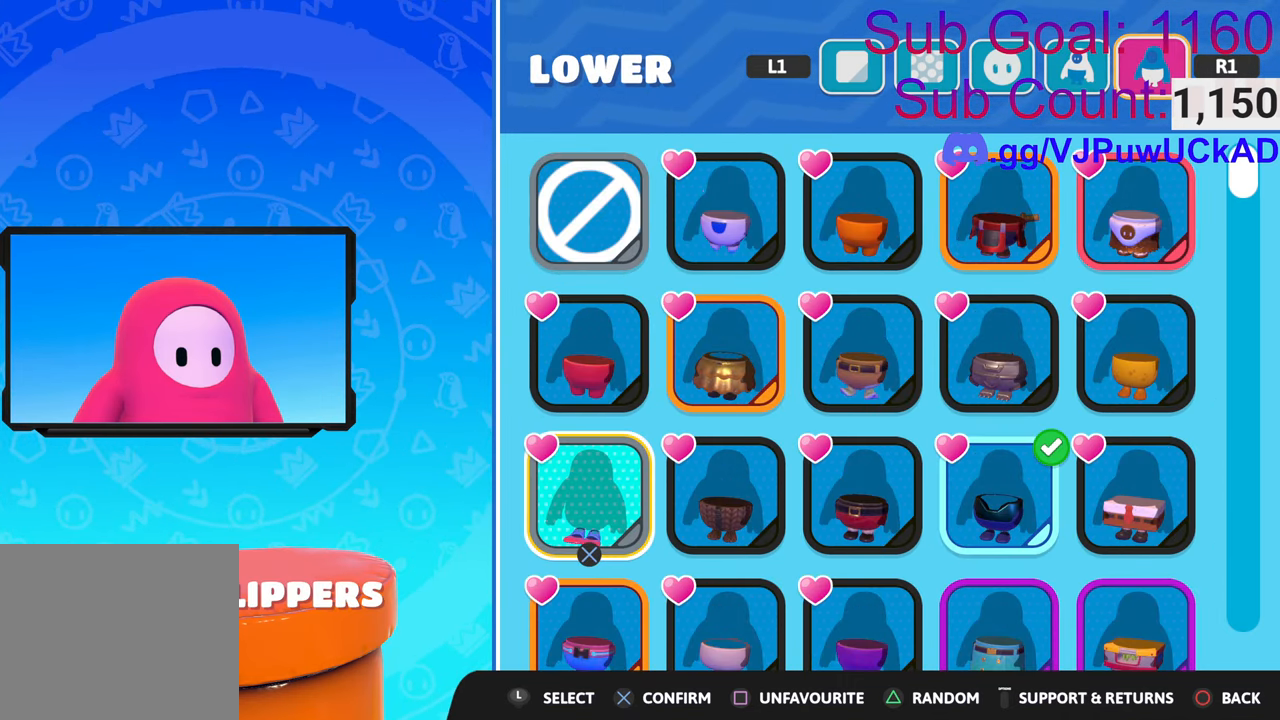
{"buttons": ["CROSS"], "left_stick": "center", "right_stick": "center", "events": [[50, "DPAD_UP", "down"], [150, "DPAD_UP", "up"], [500, "CROSS", "down"]]}
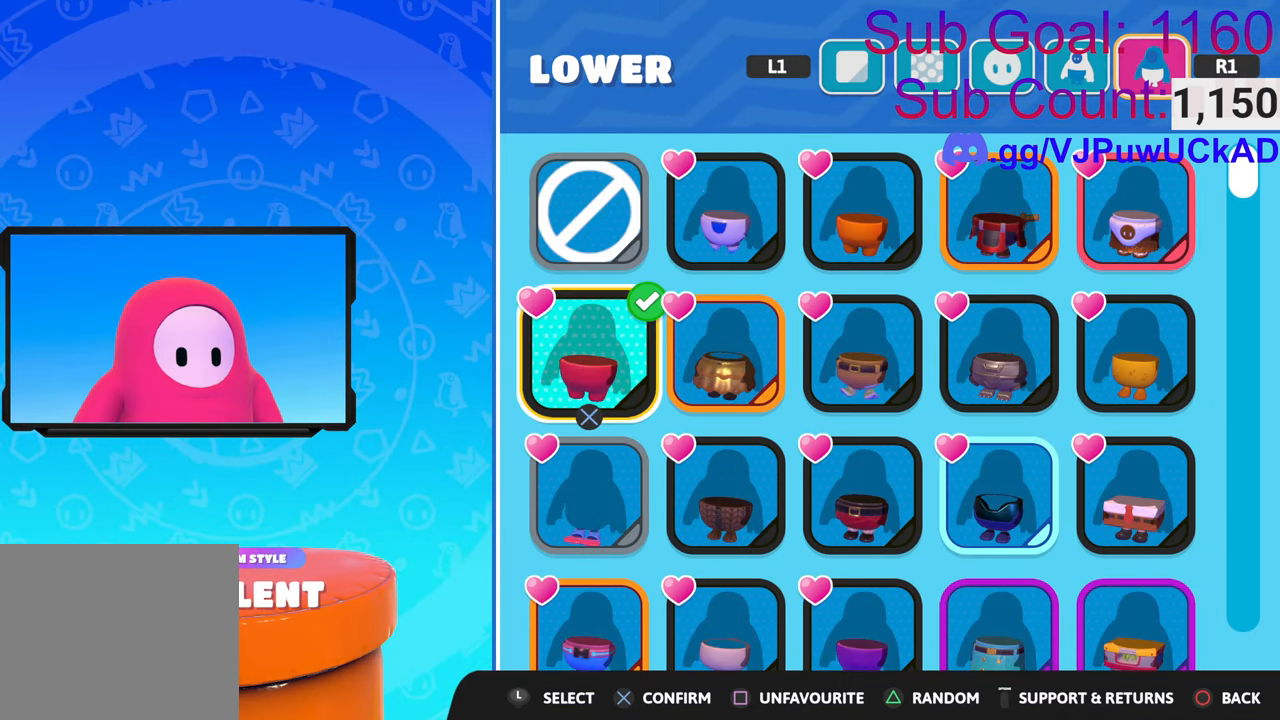
{"buttons": ["CIRCLE"], "left_stick": "center", "right_stick": "center", "events": [[150, "CROSS", "up"], [500, "CIRCLE", "down"]]}
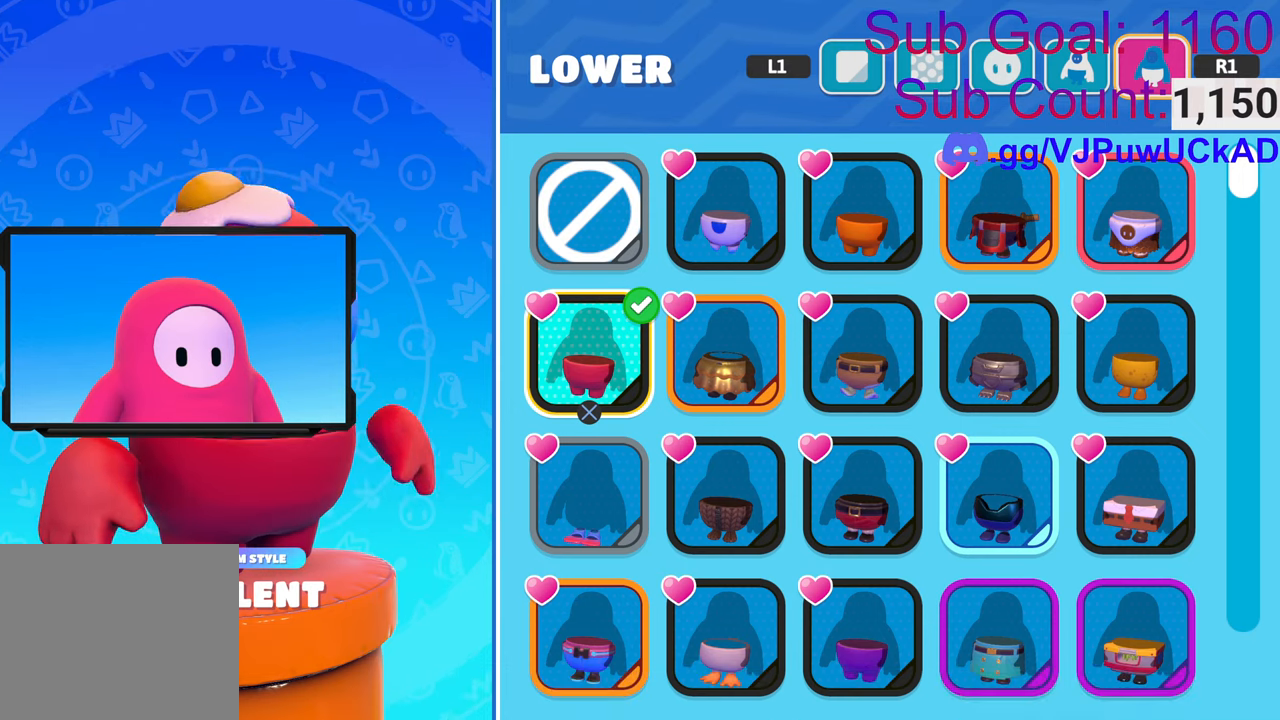
{"buttons": [], "left_stick": "center", "right_stick": "center", "events": [[100, "CIRCLE", "up"]]}
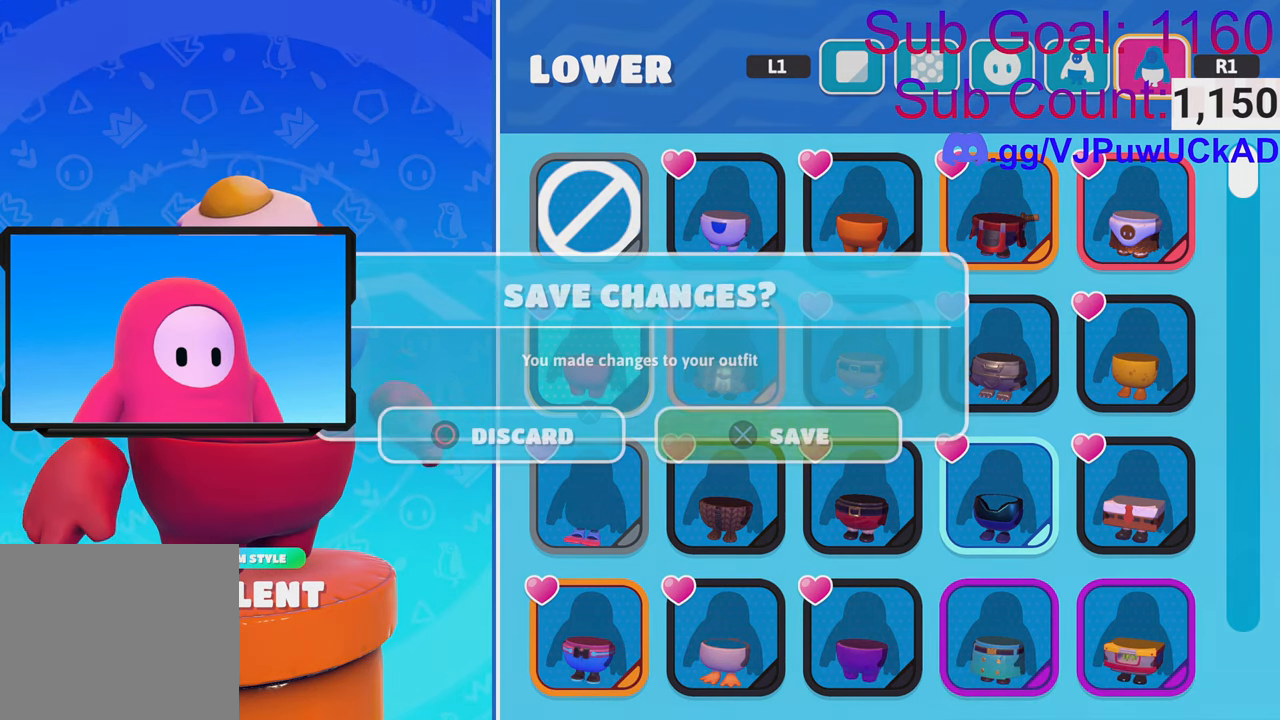
{"buttons": ["CROSS"], "left_stick": "center", "right_stick": "center", "events": [[500, "CROSS", "down"]]}
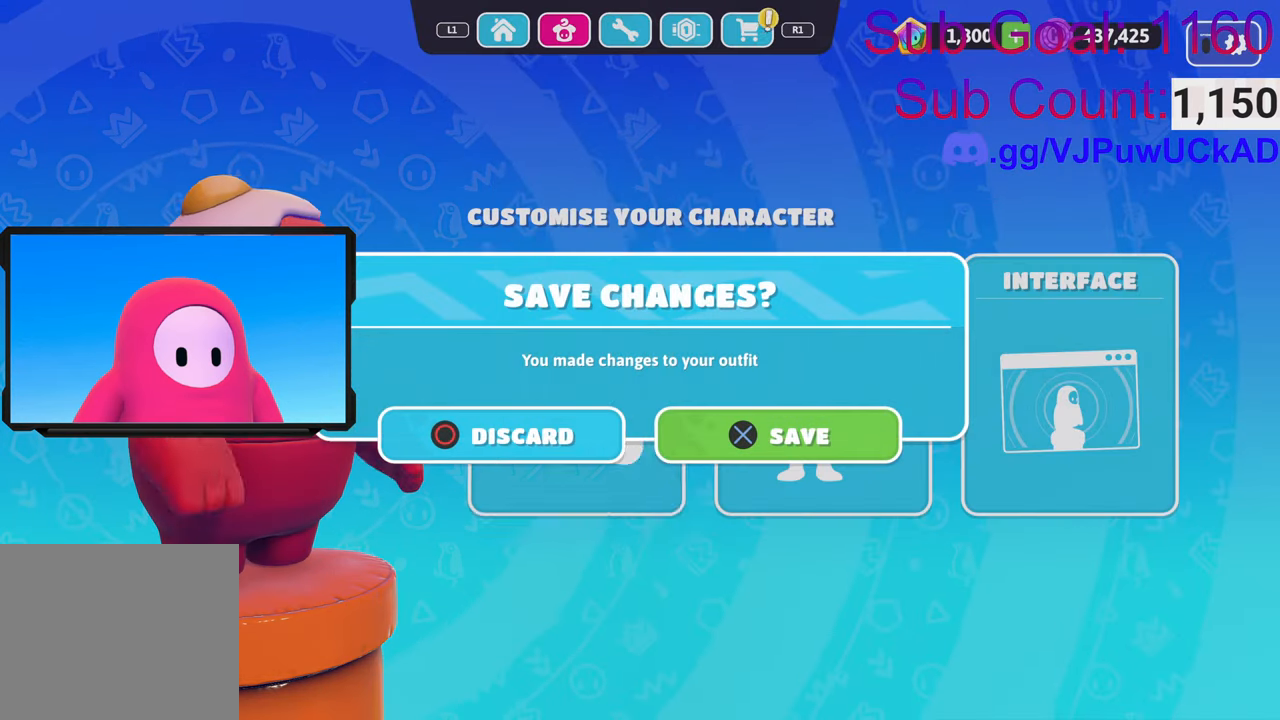
{"buttons": [], "left_stick": "center", "right_stick": "center", "events": [[100, "CROSS", "up"]]}
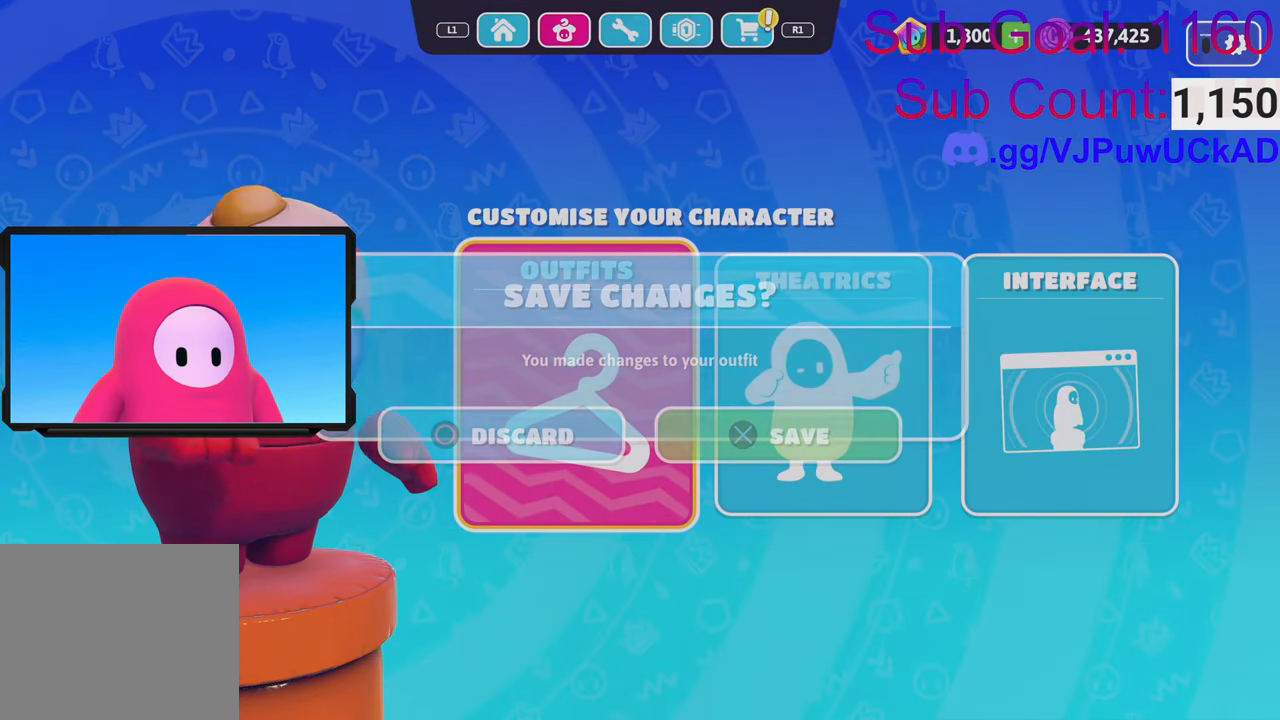
{"buttons": ["L1"], "left_stick": "center", "right_stick": "center", "events": [[50, "right_stick", "left"], [300, "right_stick", "center"], [400, "L1", "down"]]}
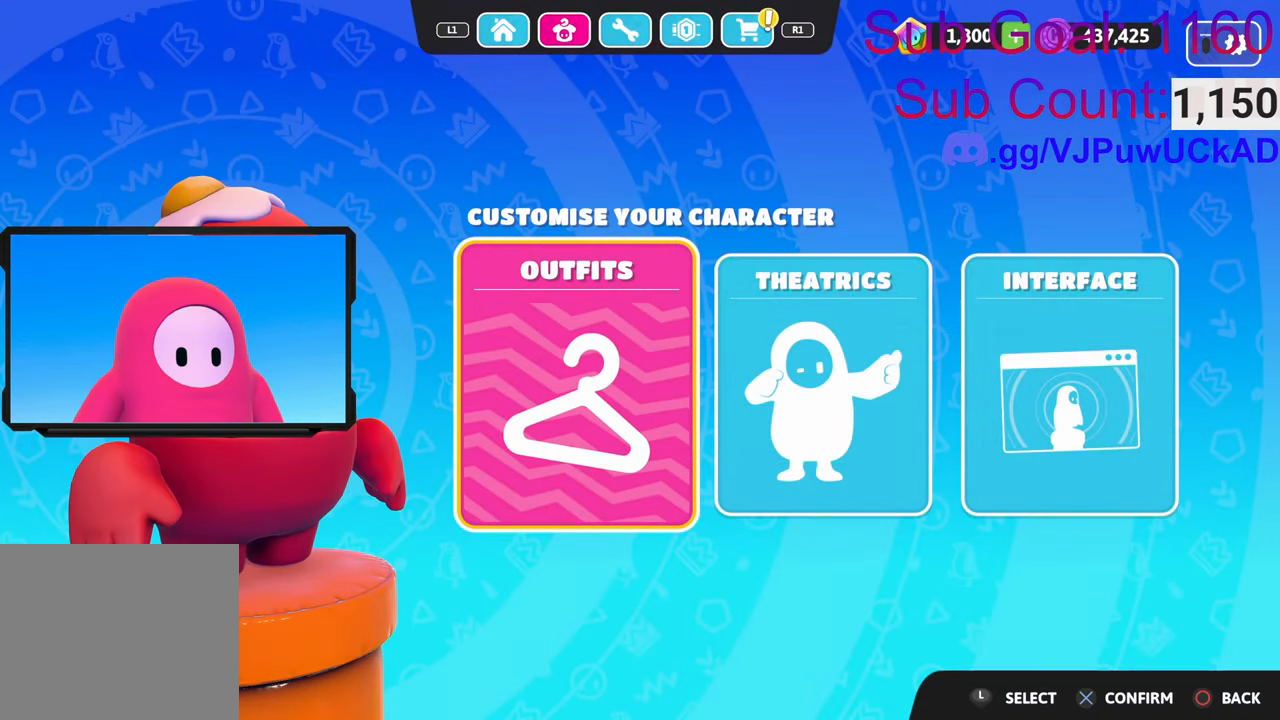
{"buttons": ["L1"], "left_stick": "center", "right_stick": "center", "events": [[50, "L1", "up"], [450, "L1", "down"]]}
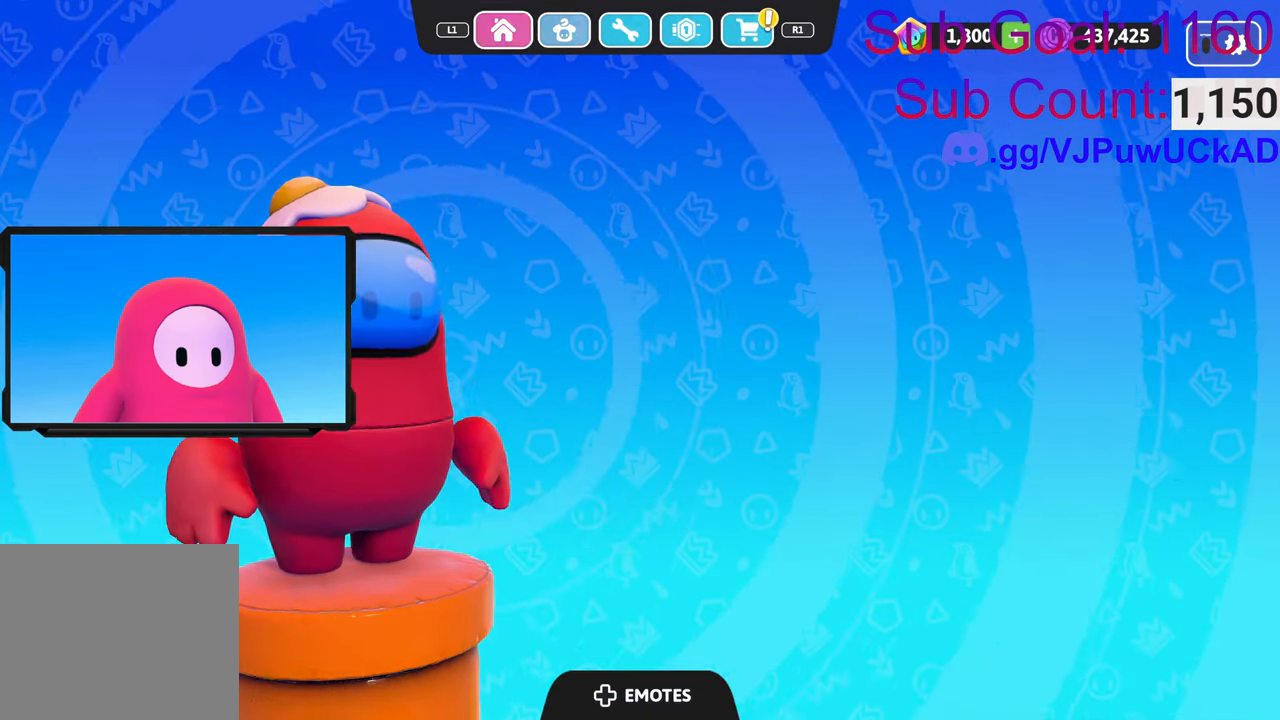
{"buttons": [], "left_stick": "center", "right_stick": "center", "events": [[100, "L1", "up"]]}
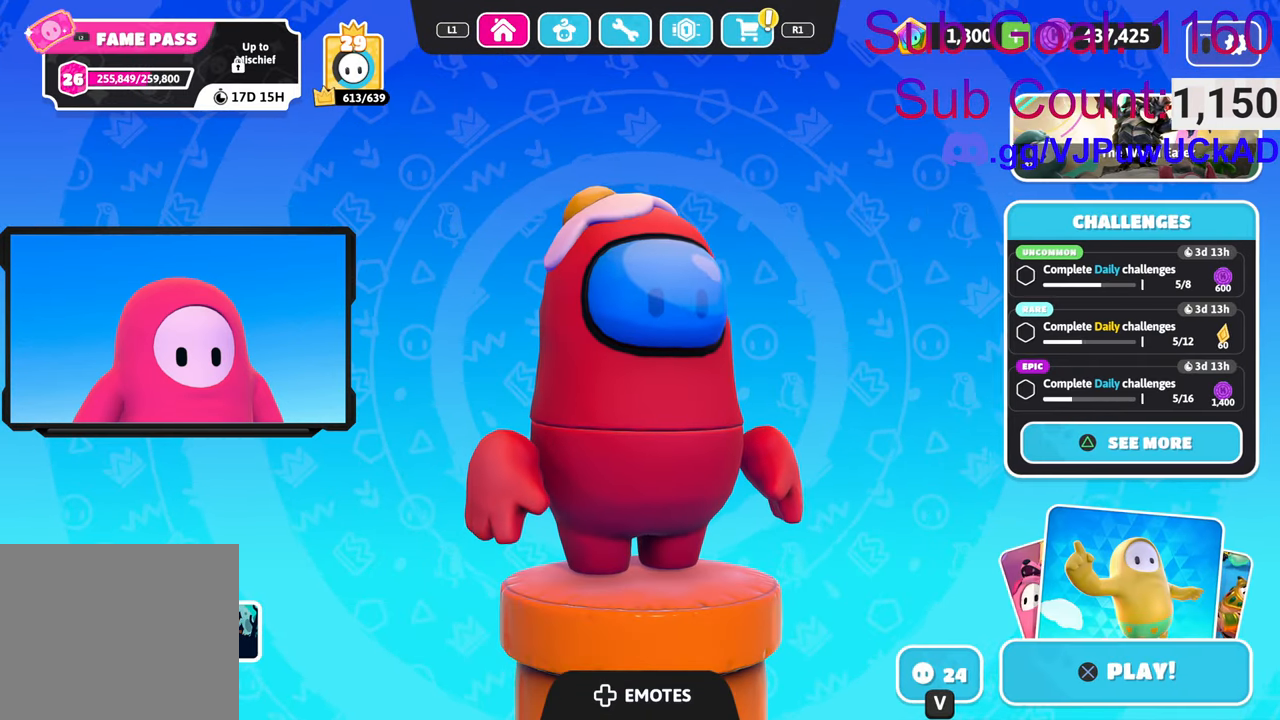
{"buttons": [], "left_stick": "center", "right_stick": "center", "events": [[400, "CROSS", "down"], [450, "CROSS", "up"]]}
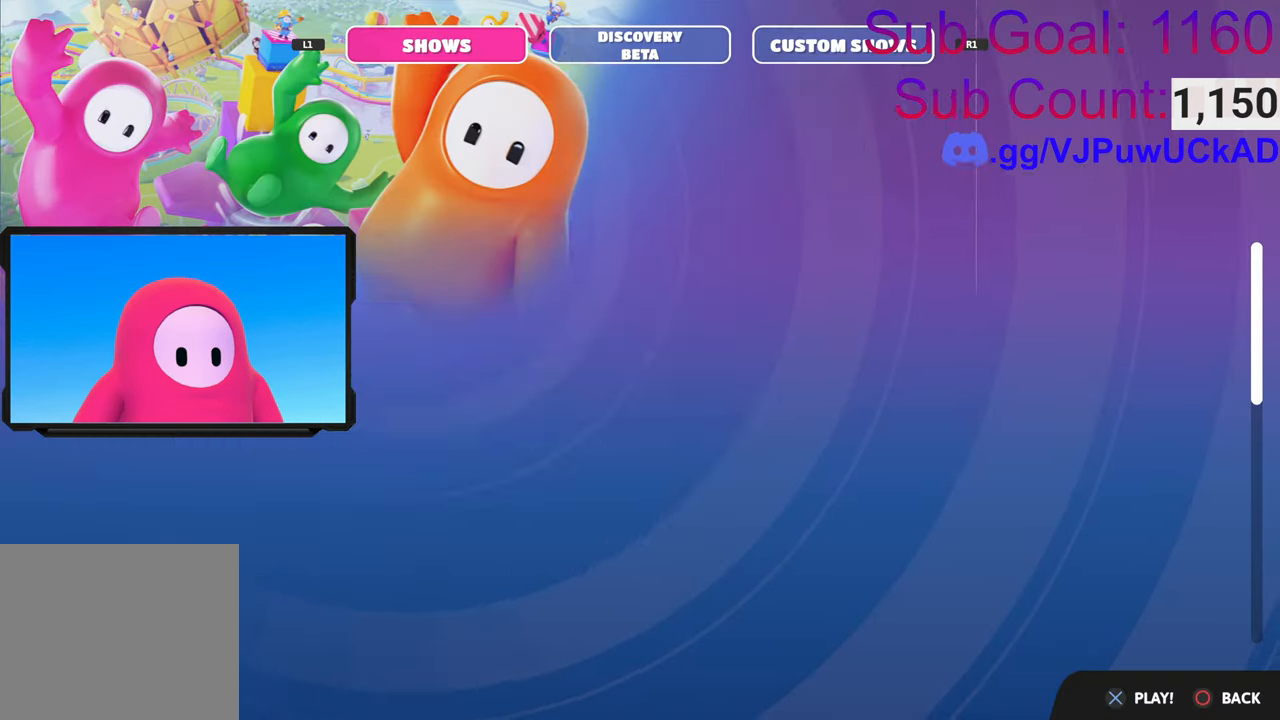
{"buttons": [], "left_stick": "center", "right_stick": "center", "events": []}
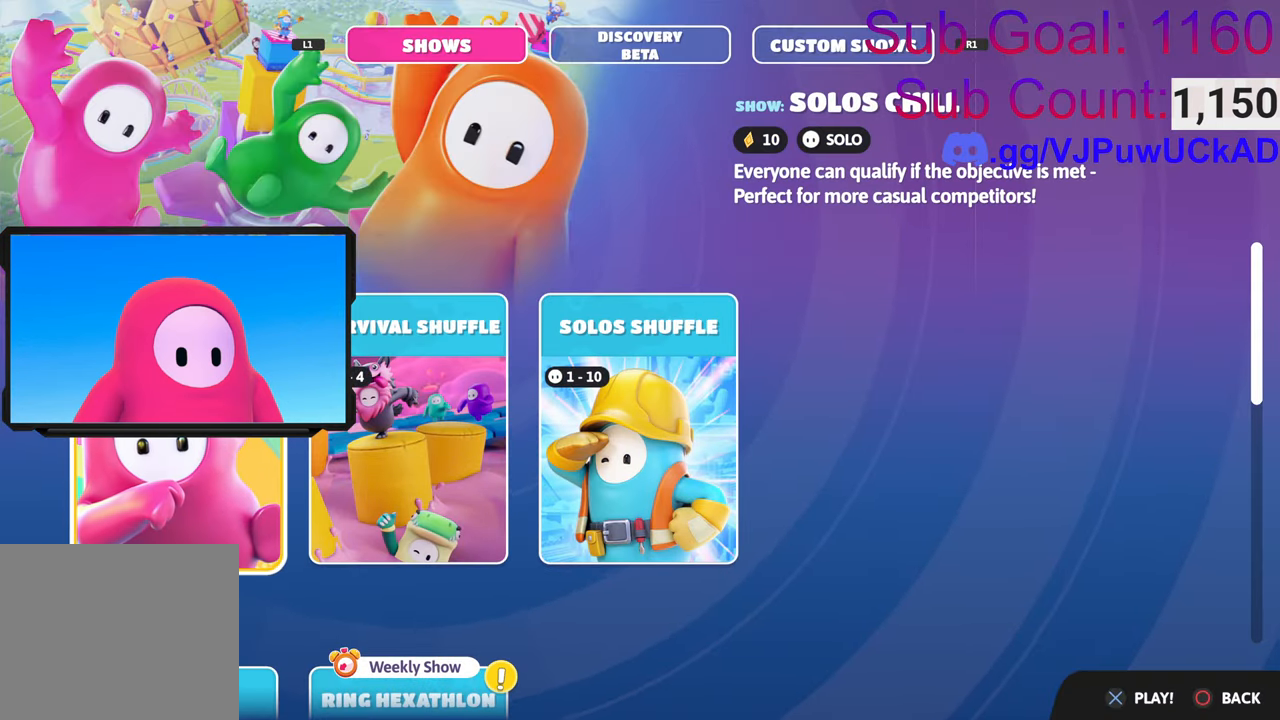
{"buttons": [], "left_stick": "center", "right_stick": "center", "events": [[250, "DPAD_RIGHT", "down"], [300, "DPAD_RIGHT", "up"]]}
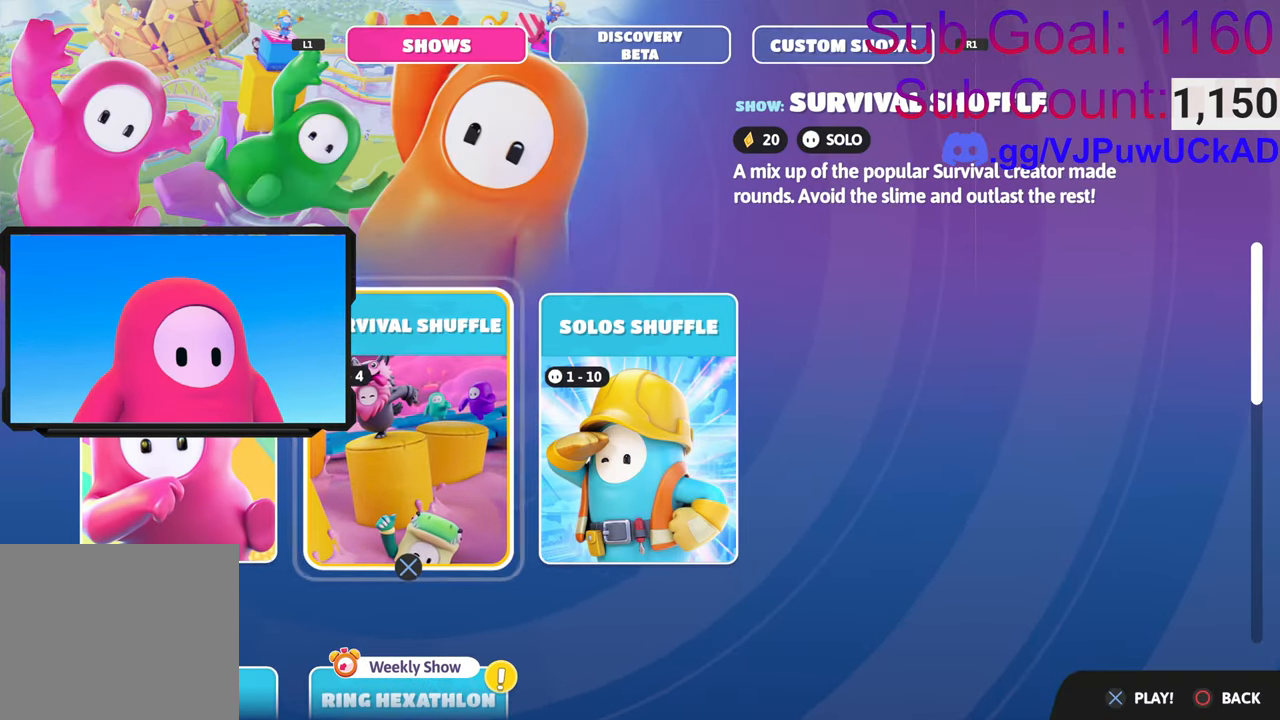
{"buttons": [], "left_stick": "center", "right_stick": "center", "events": [[100, "DPAD_DOWN", "down"], [200, "DPAD_DOWN", "up"]]}